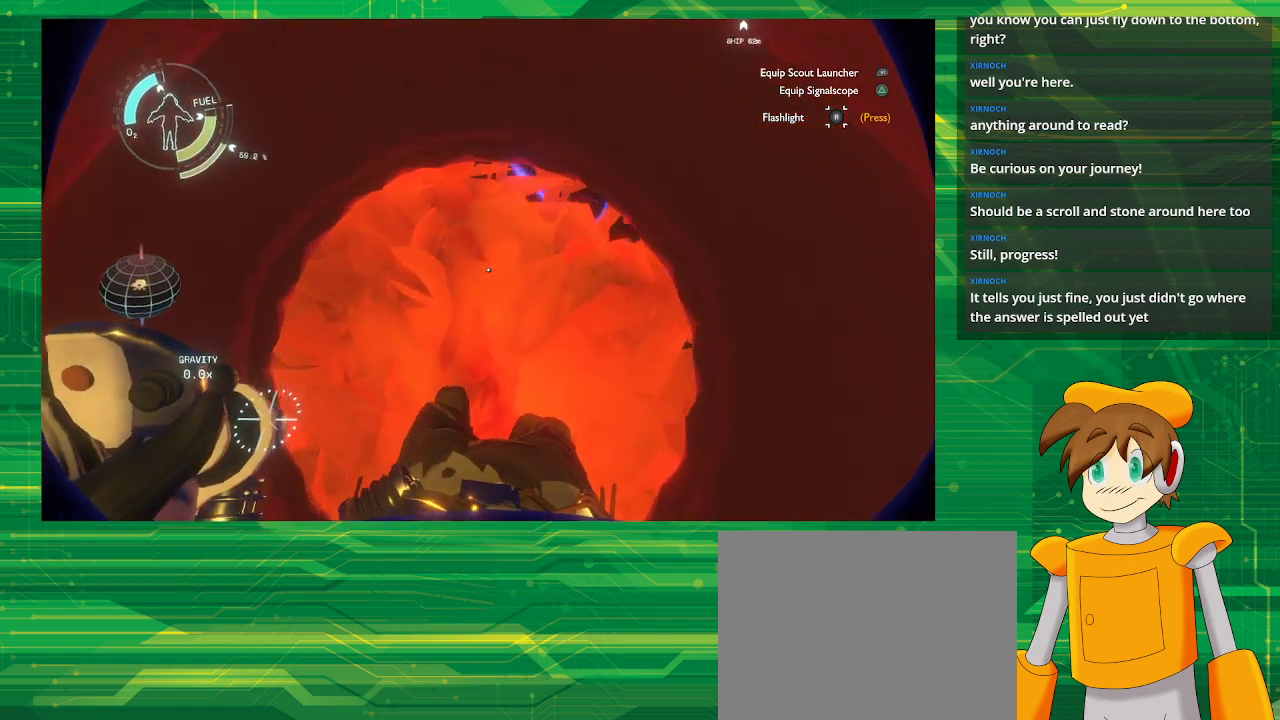
Gameplay with a controller (PlayStation layout); each line is a JSON object with the inputs held at the frame after it. "events" lists button and stick changes between this image and that frame as [ms after this image, input, new state], when the widget could be followed in between. Not read: L3 R3.
{"buttons": ["CROSS", "R2"], "left_stick": "center", "right_stick": "center", "events": [[100, "R2", "down"], [117, "CROSS", "down"]]}
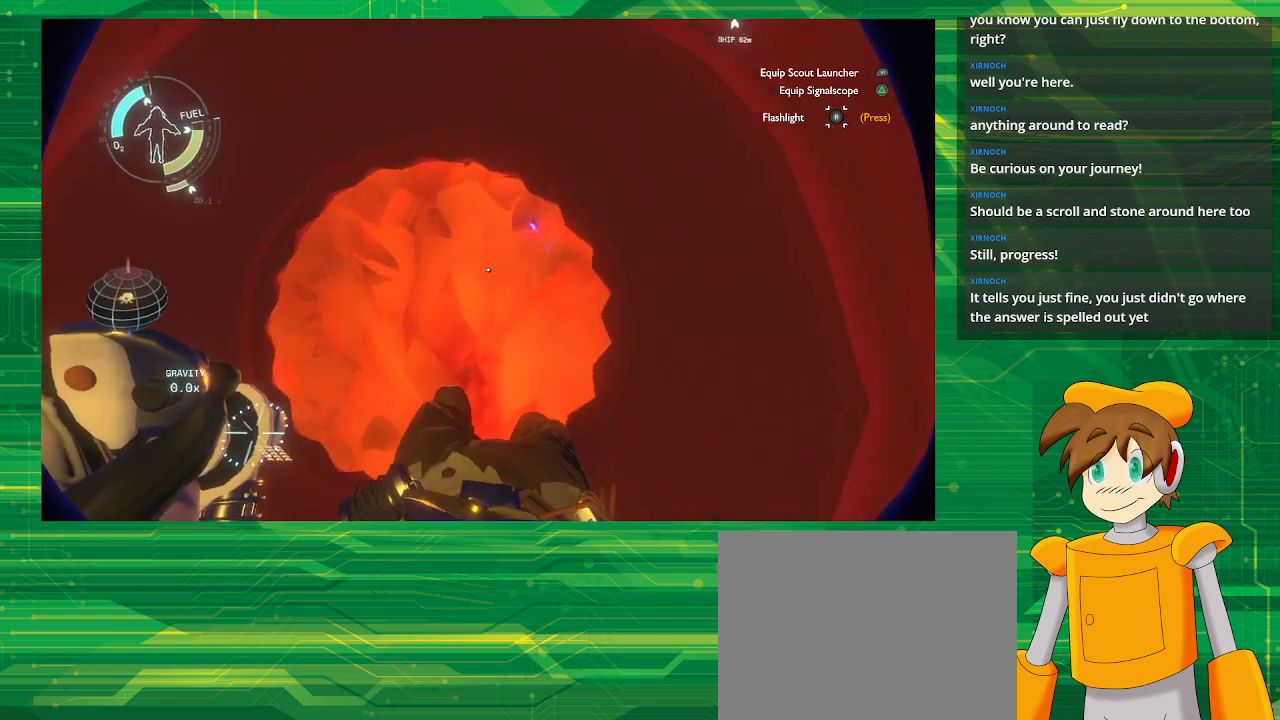
{"buttons": [], "left_stick": "center", "right_stick": "center", "events": [[183, "CROSS", "up"], [200, "R2", "up"]]}
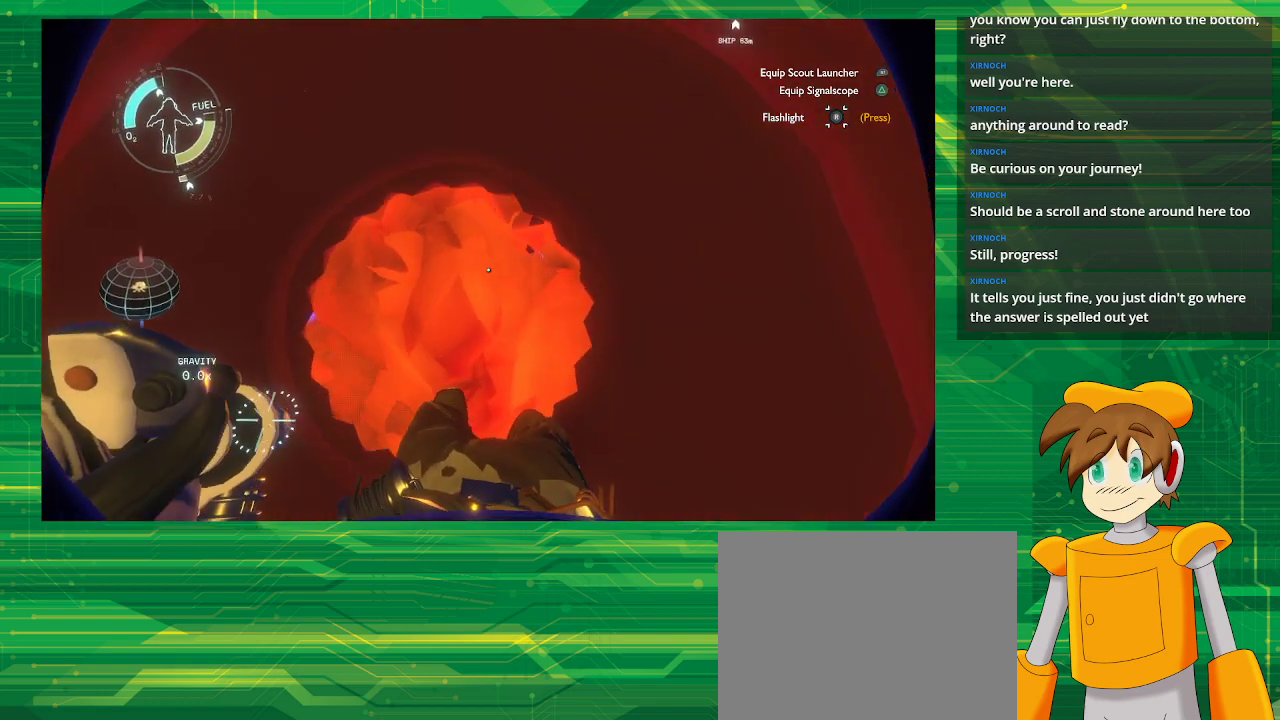
{"buttons": ["CROSS", "R2"], "left_stick": "center", "right_stick": "center", "events": [[217, "CROSS", "down"], [250, "R2", "down"]]}
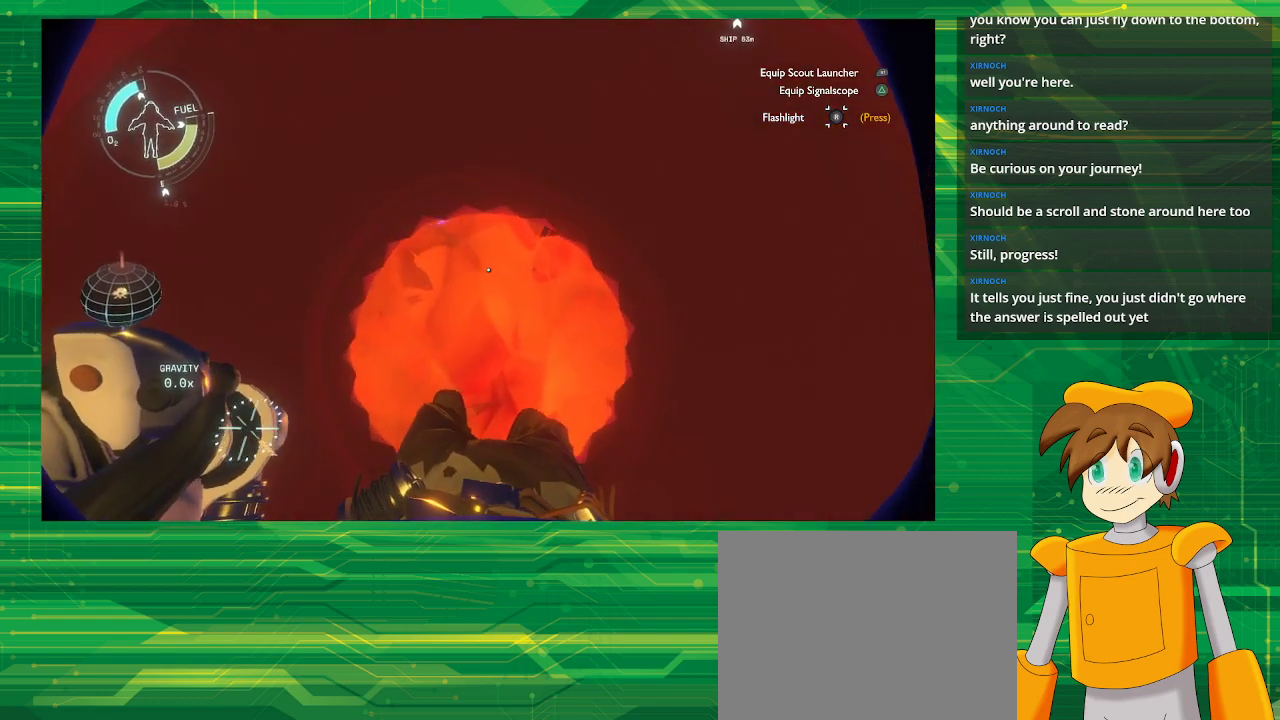
{"buttons": [], "left_stick": "center", "right_stick": "center", "events": [[317, "CROSS", "up"], [317, "R2", "up"]]}
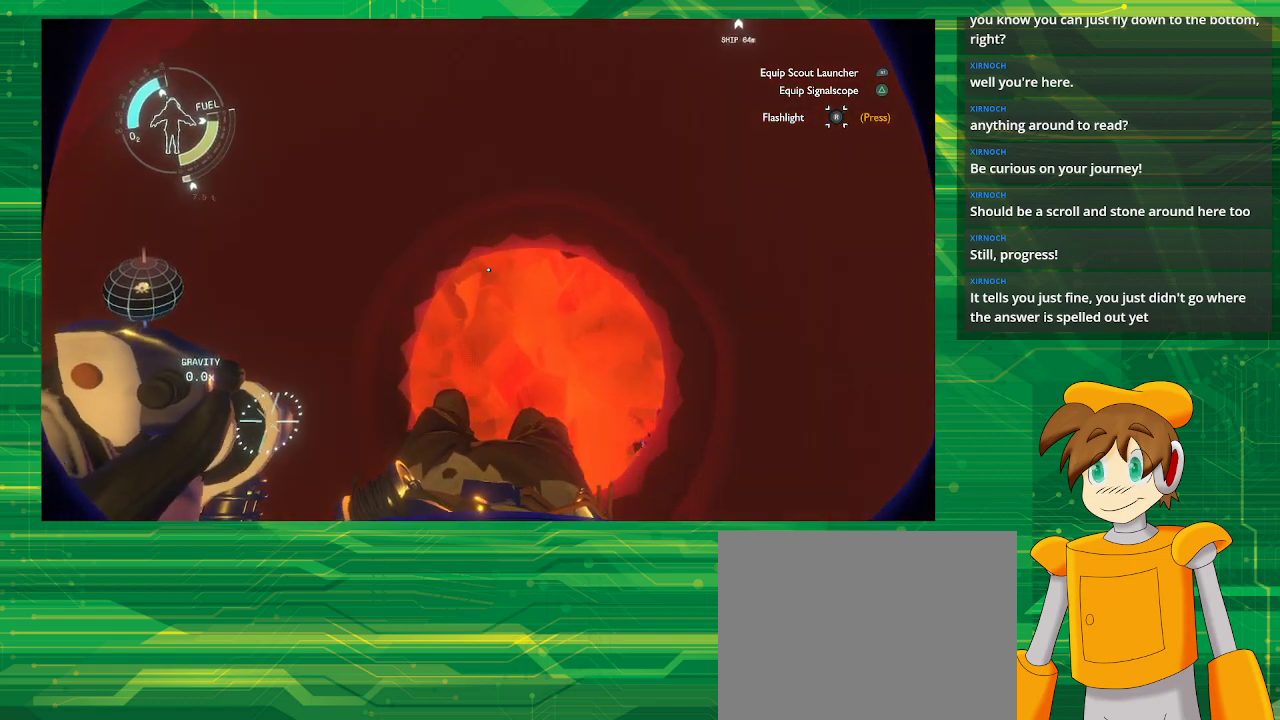
{"buttons": ["CROSS", "R2"], "left_stick": "down-left", "right_stick": "center", "events": [[133, "left_stick", "down-left"], [200, "R2", "down"], [217, "CROSS", "down"]]}
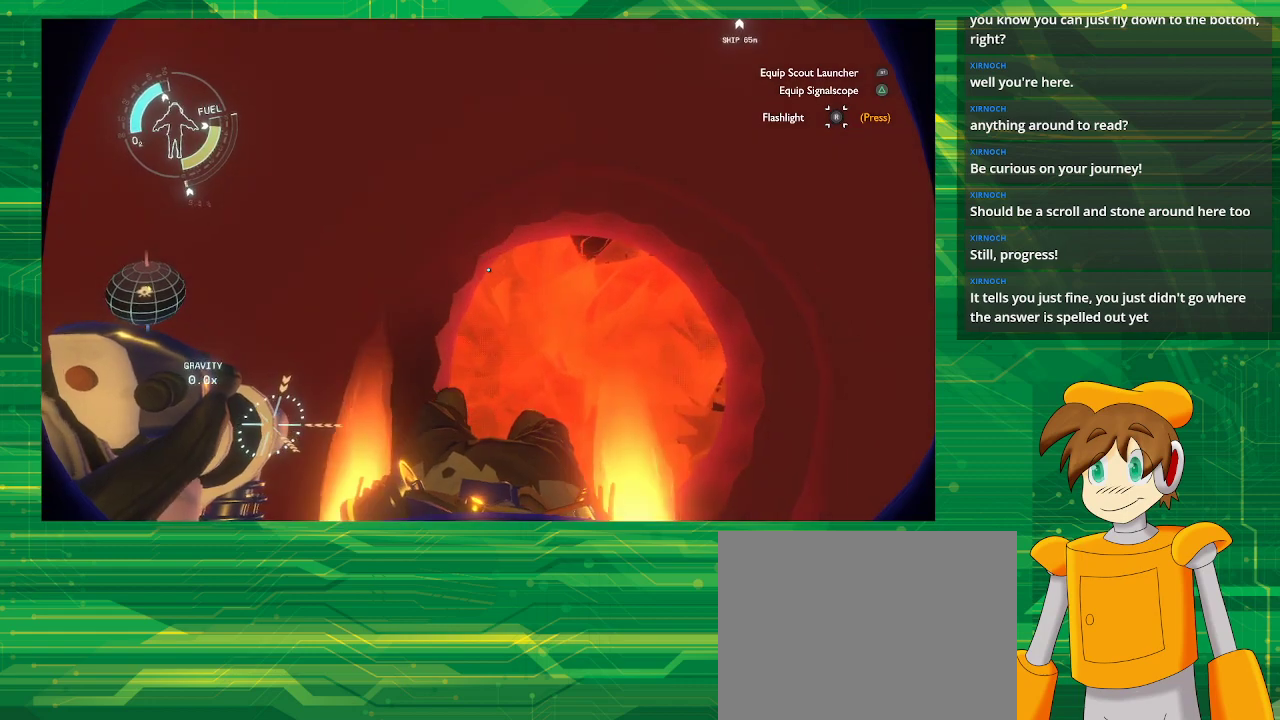
{"buttons": [], "left_stick": "down-left", "right_stick": "center", "events": [[83, "CROSS", "up"], [83, "R2", "up"]]}
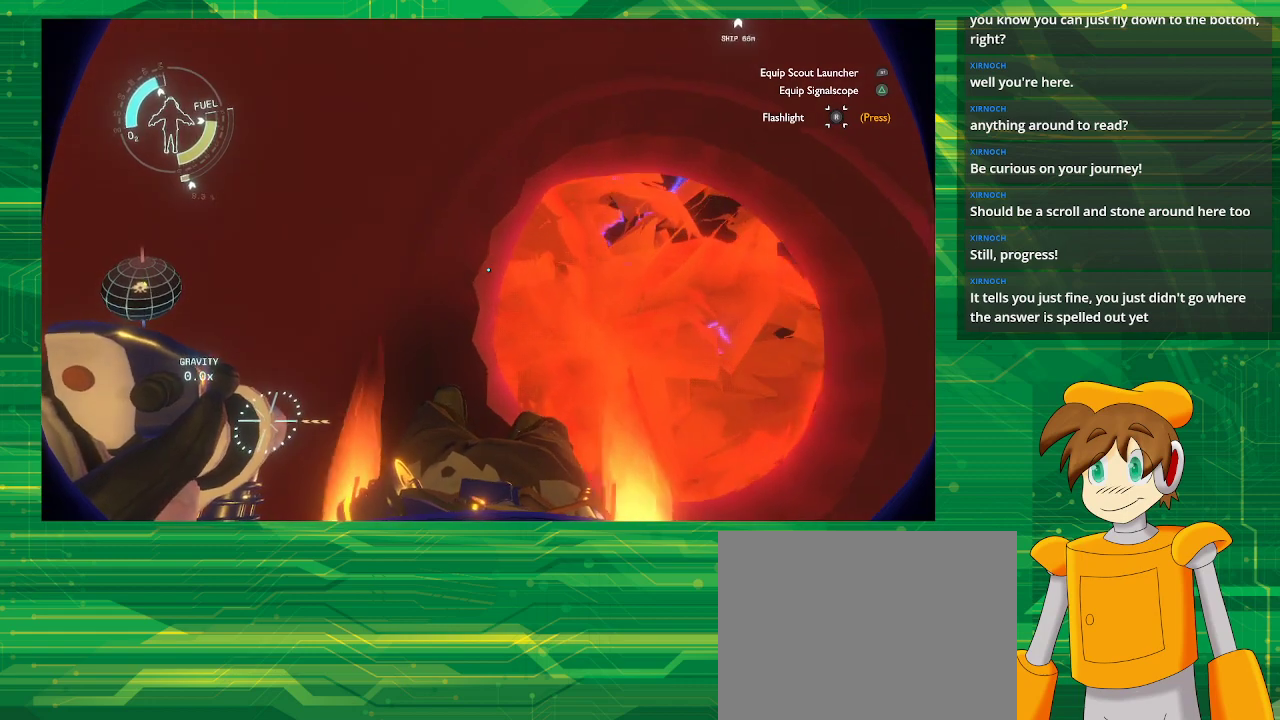
{"buttons": [], "left_stick": "down-left", "right_stick": "center", "events": []}
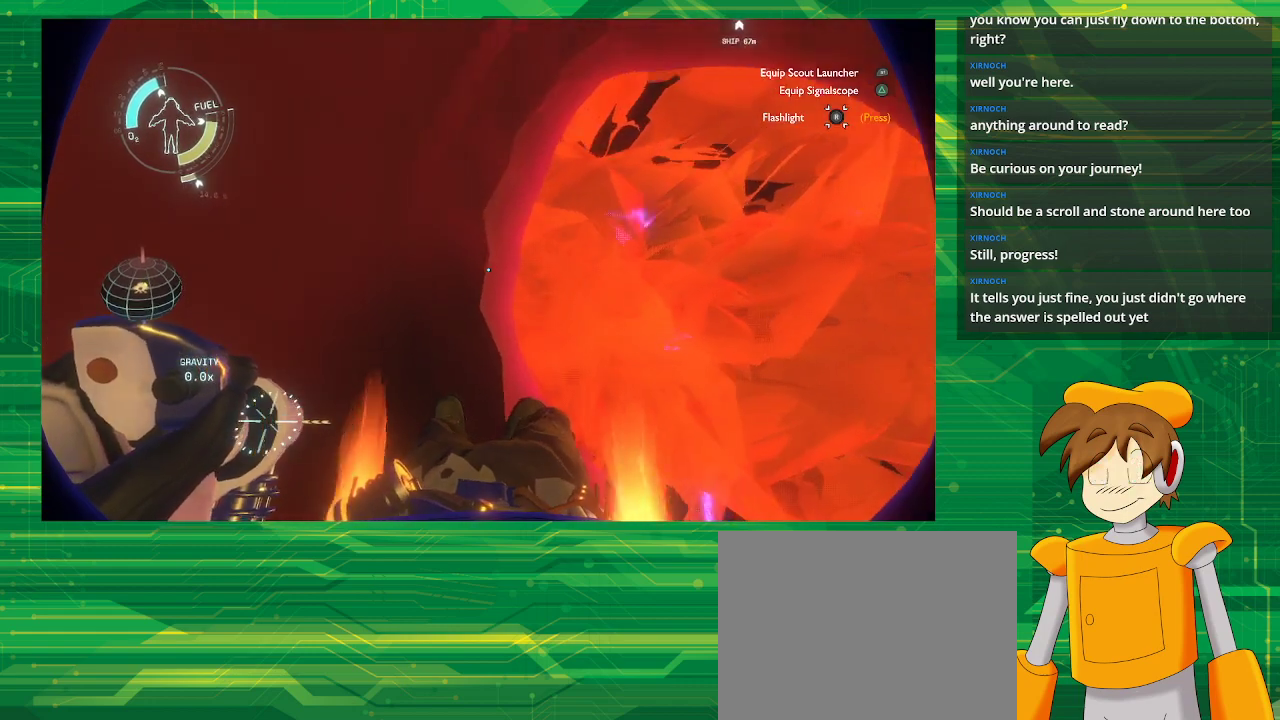
{"buttons": [], "left_stick": "down-left", "right_stick": "center", "events": []}
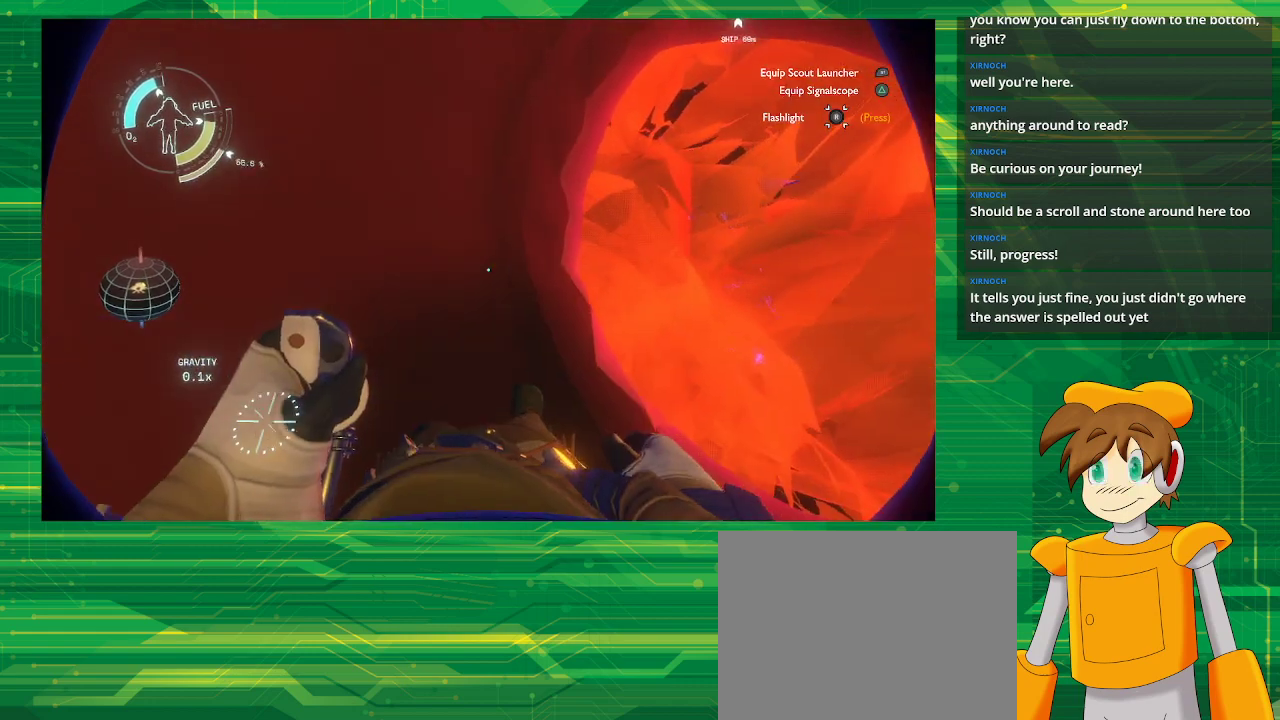
{"buttons": [], "left_stick": "down-left", "right_stick": "center", "events": []}
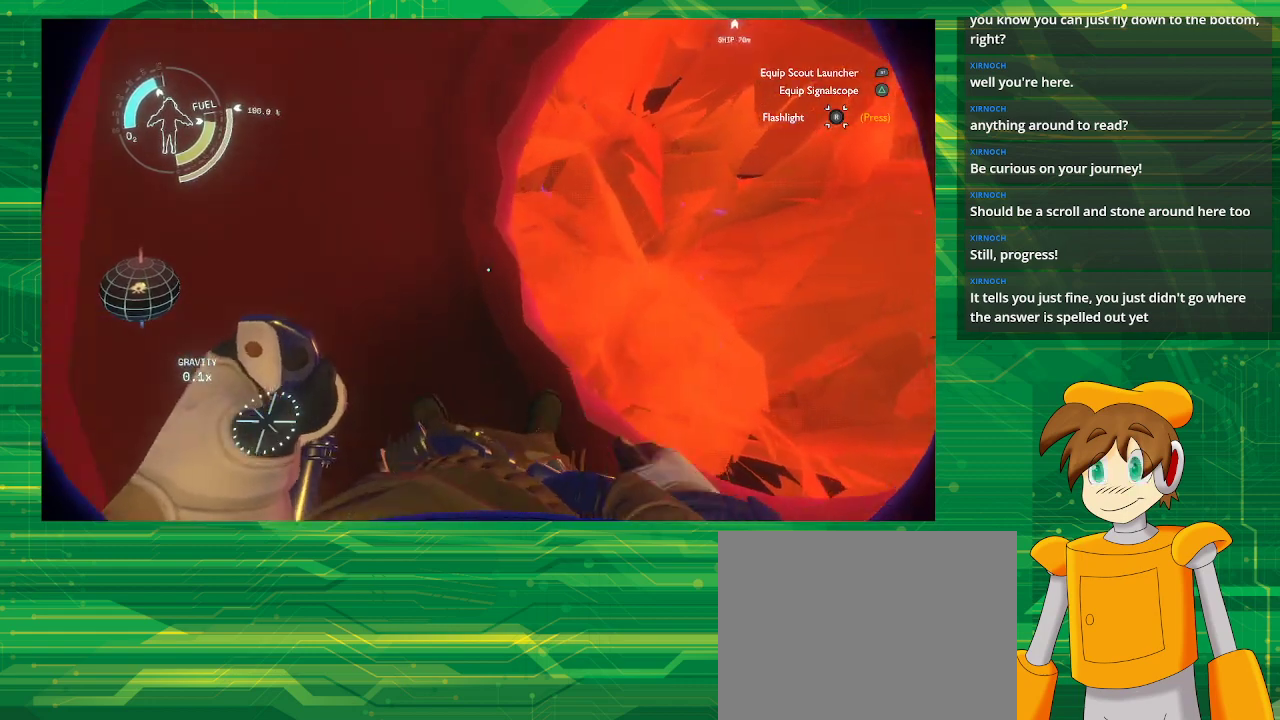
{"buttons": [], "left_stick": "down-left", "right_stick": "center", "events": []}
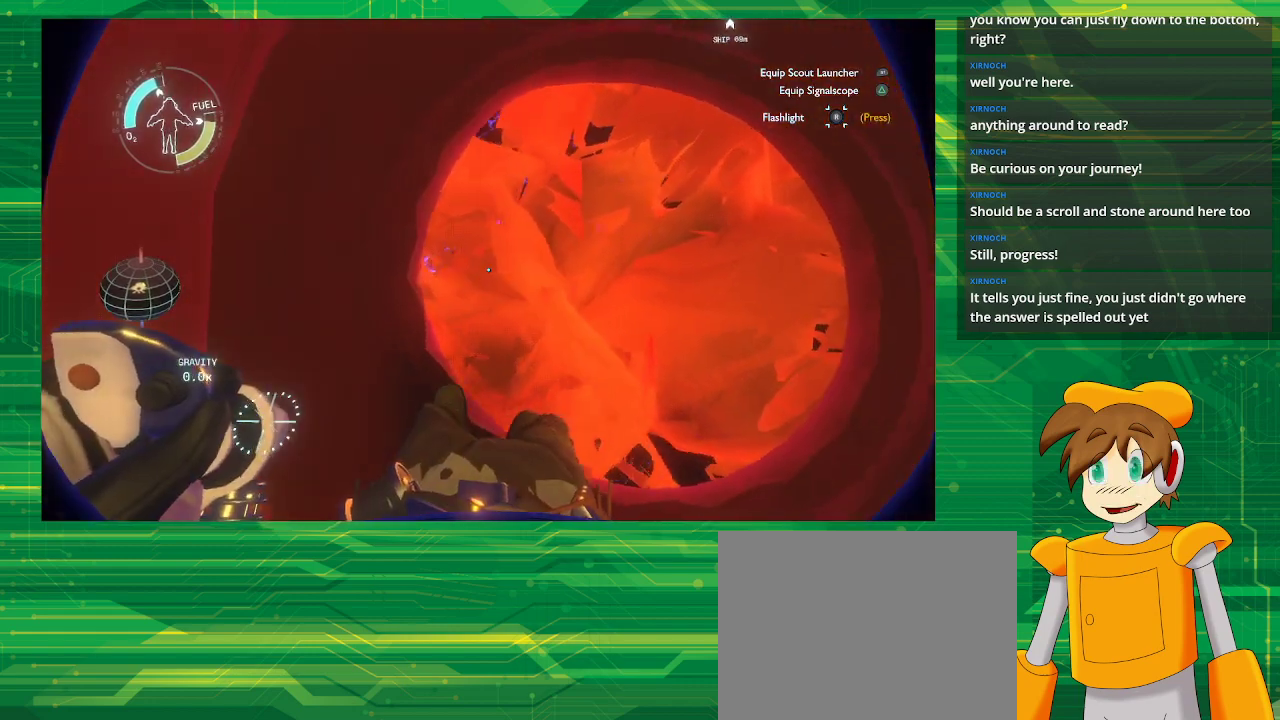
{"buttons": [], "left_stick": "down-left", "right_stick": "center", "events": []}
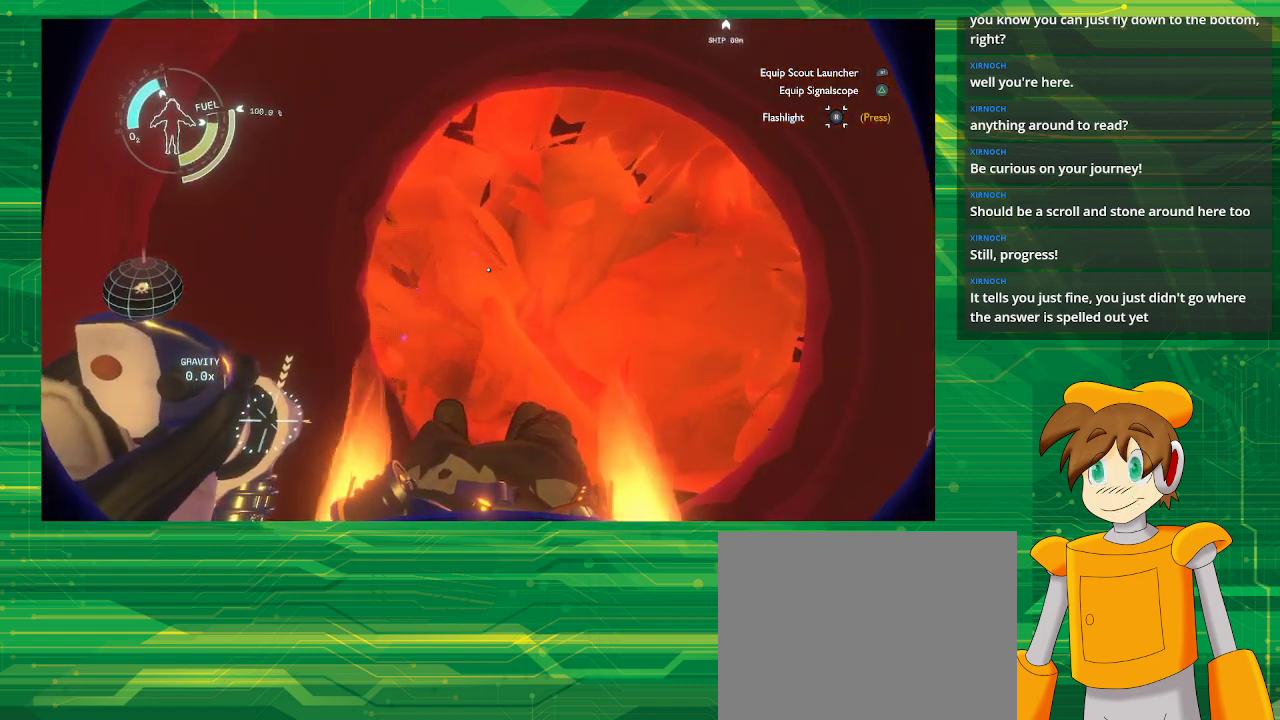
{"buttons": [], "left_stick": "center", "right_stick": "center", "events": [[300, "left_stick", "center"]]}
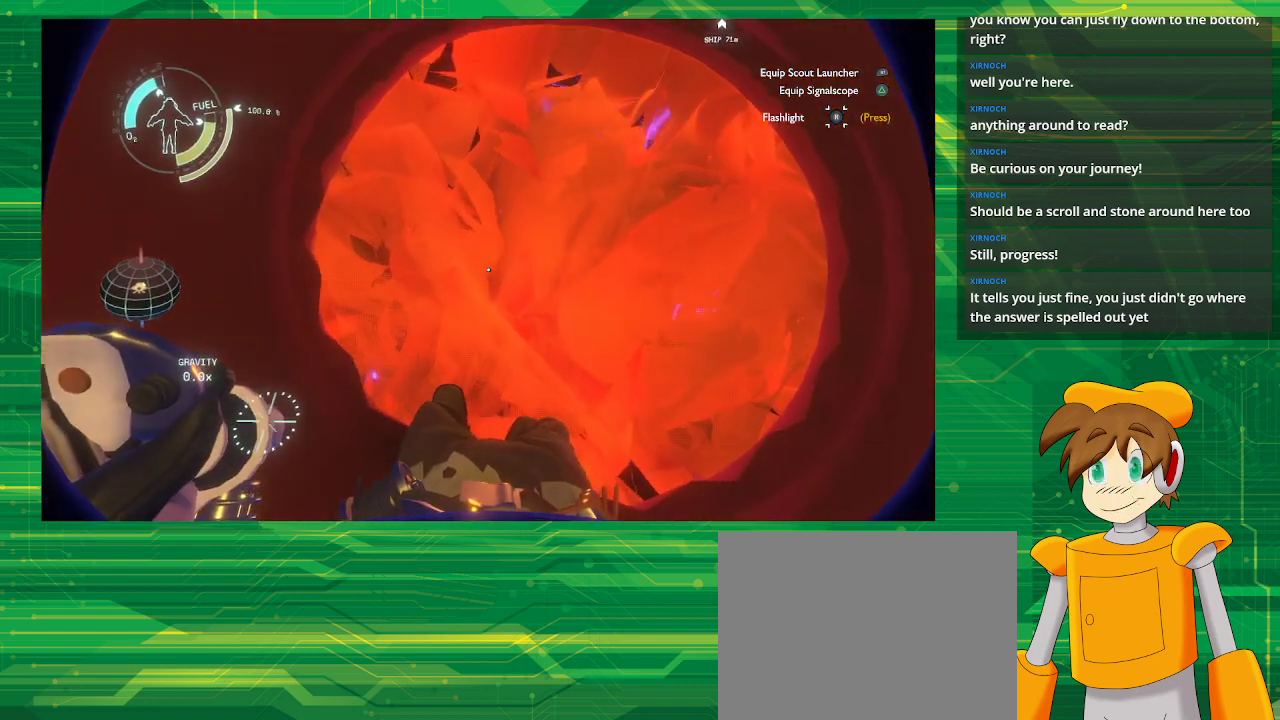
{"buttons": ["CROSS", "R2"], "left_stick": "center", "right_stick": "center", "events": [[233, "CROSS", "down"], [233, "R2", "down"]]}
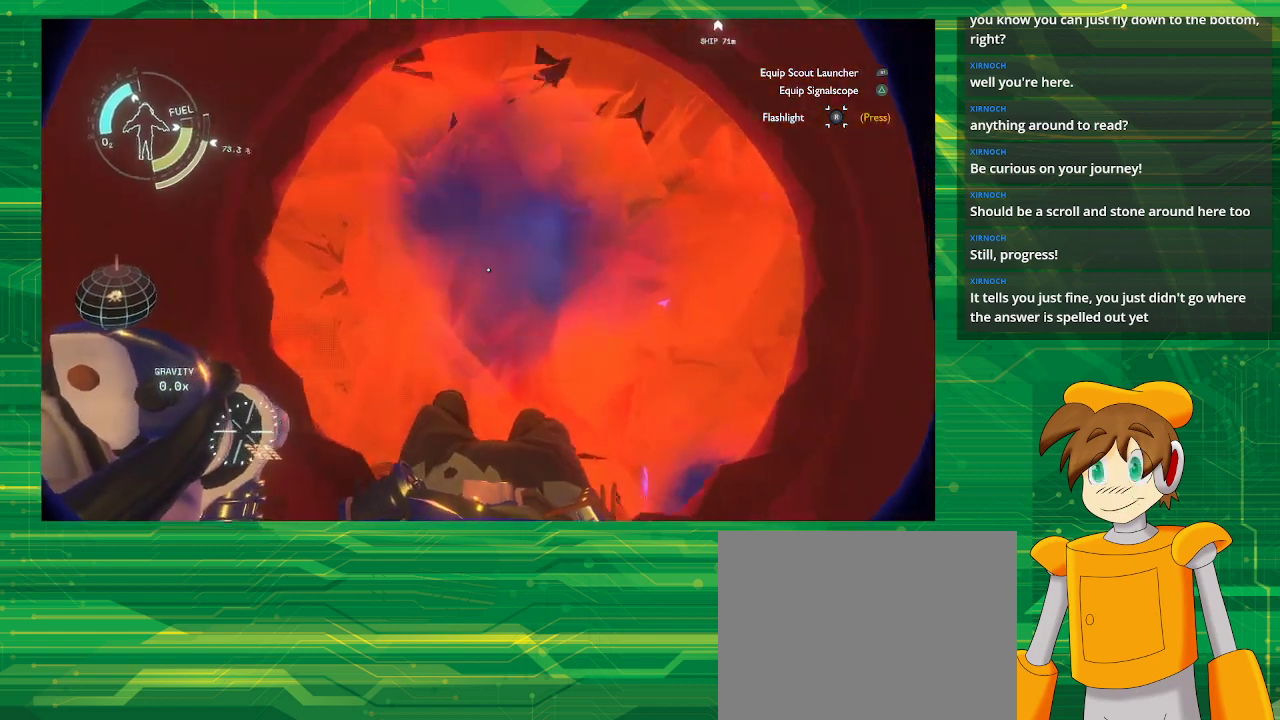
{"buttons": [], "left_stick": "center", "right_stick": "center", "events": [[217, "CROSS", "up"], [217, "R2", "up"]]}
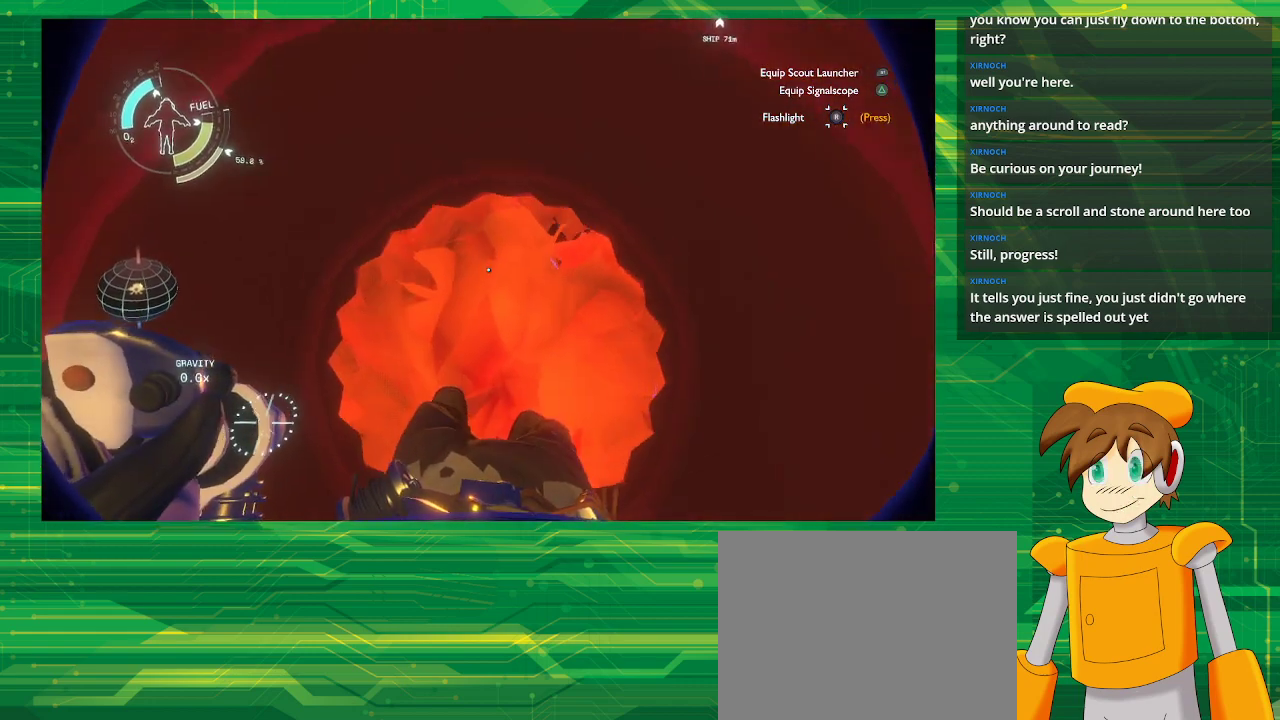
{"buttons": [], "left_stick": "center", "right_stick": "center", "events": []}
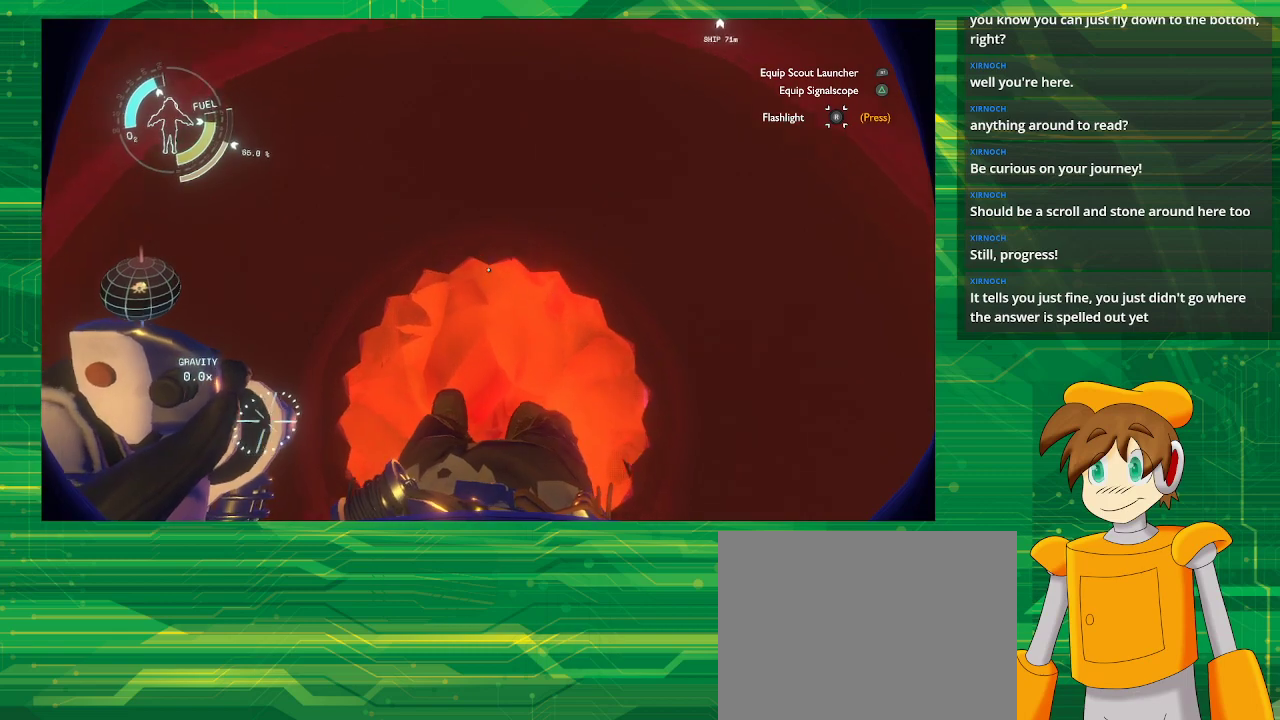
{"buttons": [], "left_stick": "down", "right_stick": "center", "events": [[83, "left_stick", "down"], [167, "R2", "down"], [217, "CROSS", "down"], [417, "CROSS", "up"], [467, "R2", "up"]]}
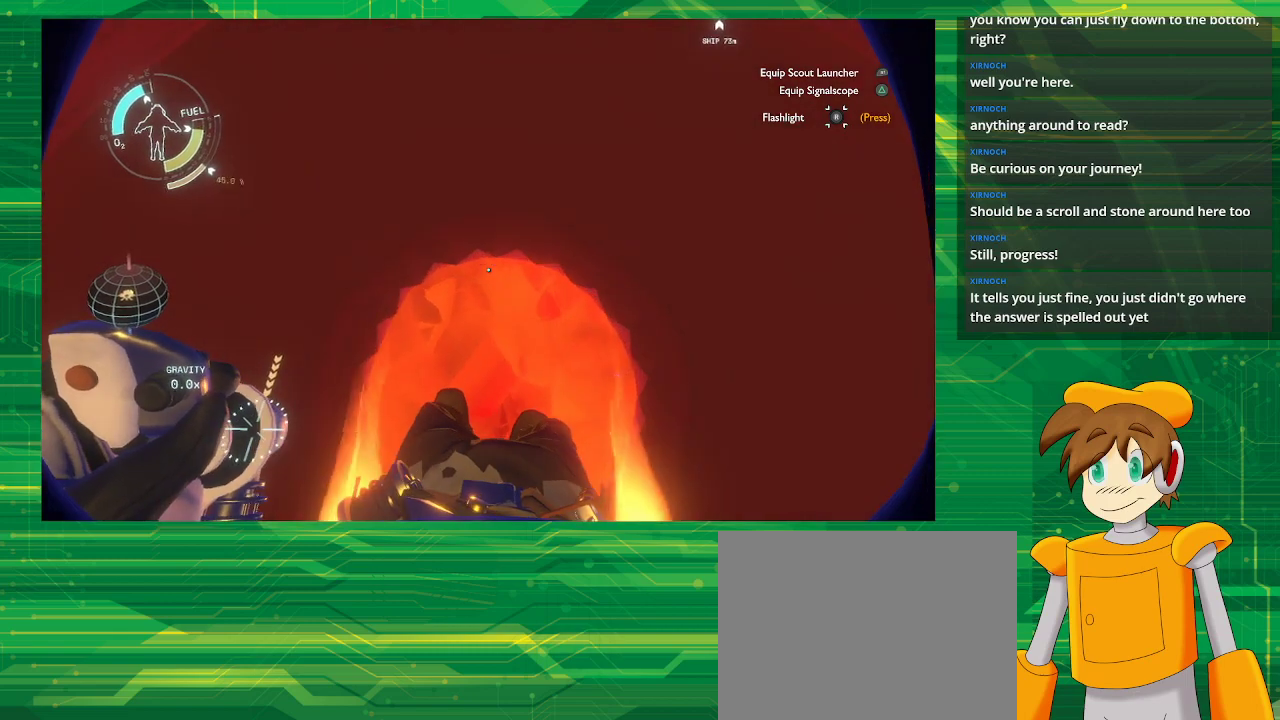
{"buttons": [], "left_stick": "center", "right_stick": "center", "events": [[83, "left_stick", "center"]]}
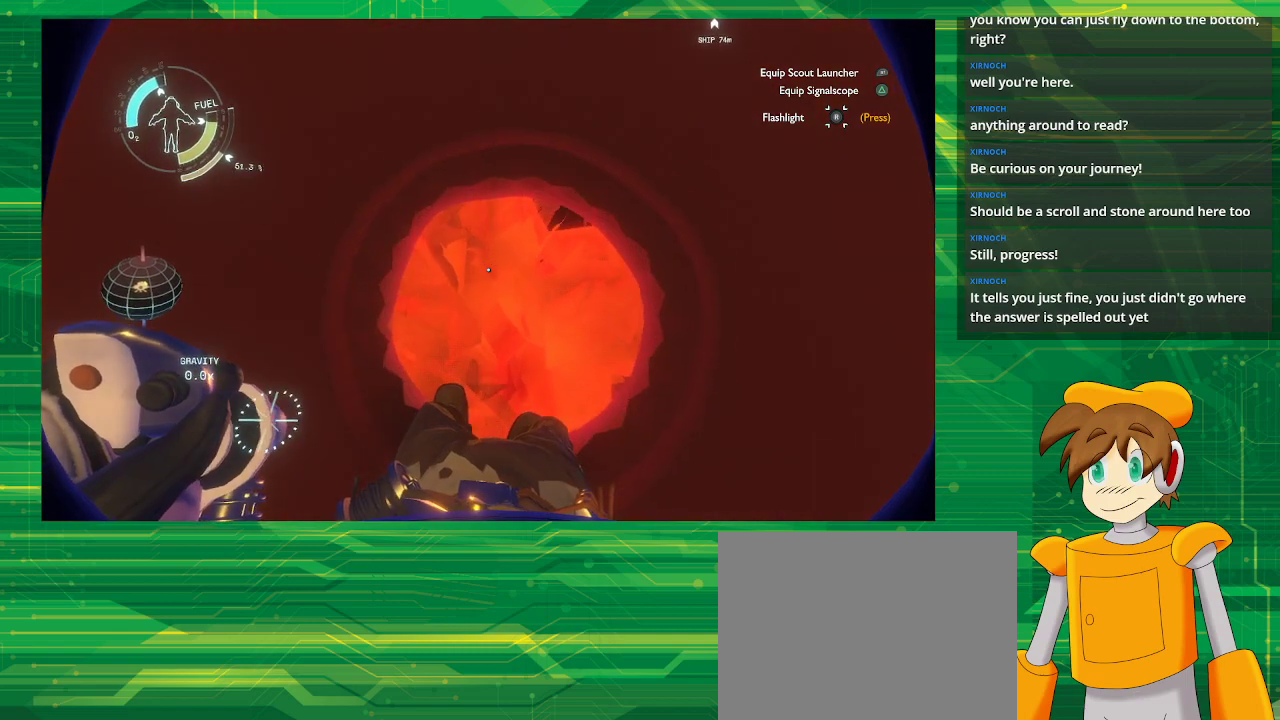
{"buttons": [], "left_stick": "down", "right_stick": "center", "events": [[67, "left_stick", "down"]]}
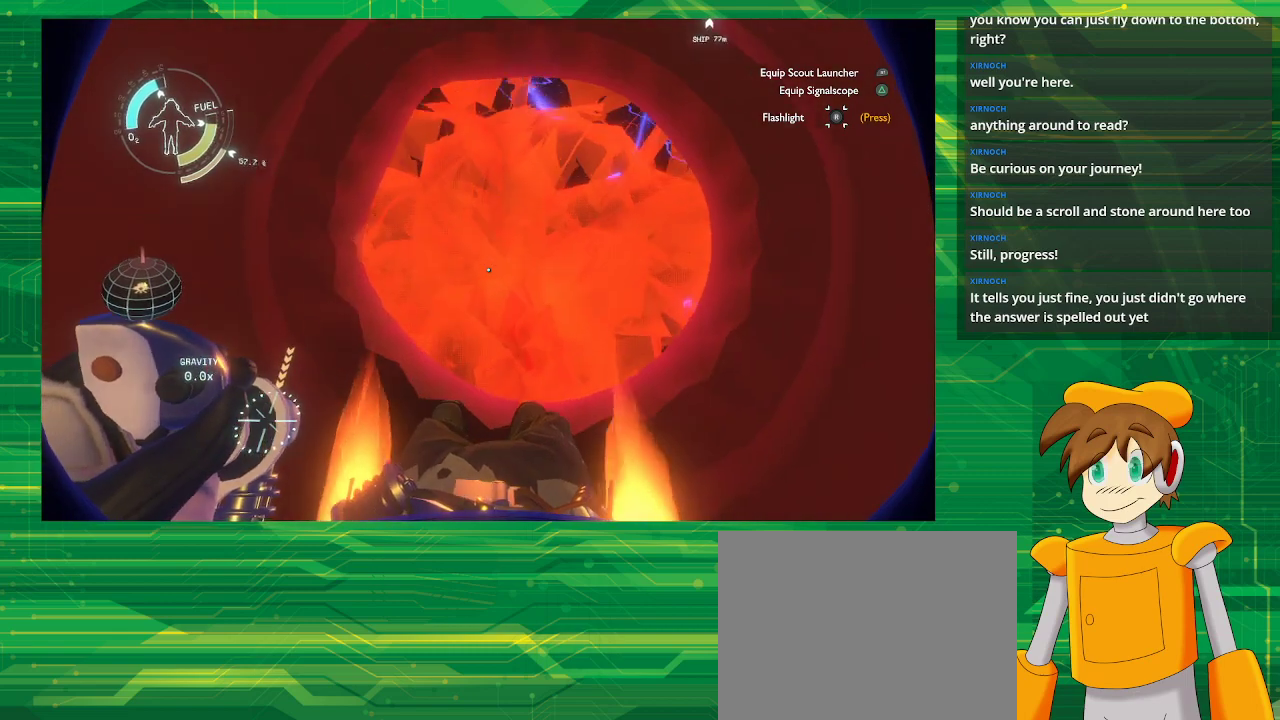
{"buttons": [], "left_stick": "center", "right_stick": "center", "events": [[383, "left_stick", "center"]]}
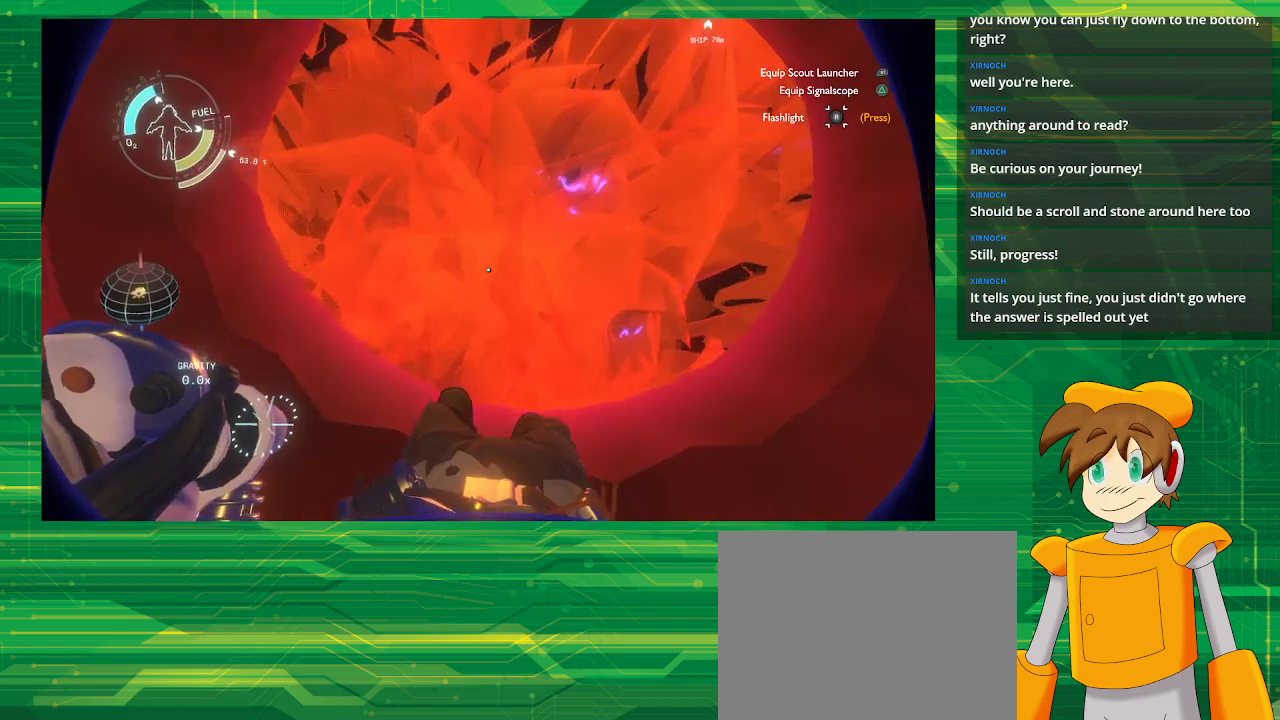
{"buttons": [], "left_stick": "center", "right_stick": "center", "events": []}
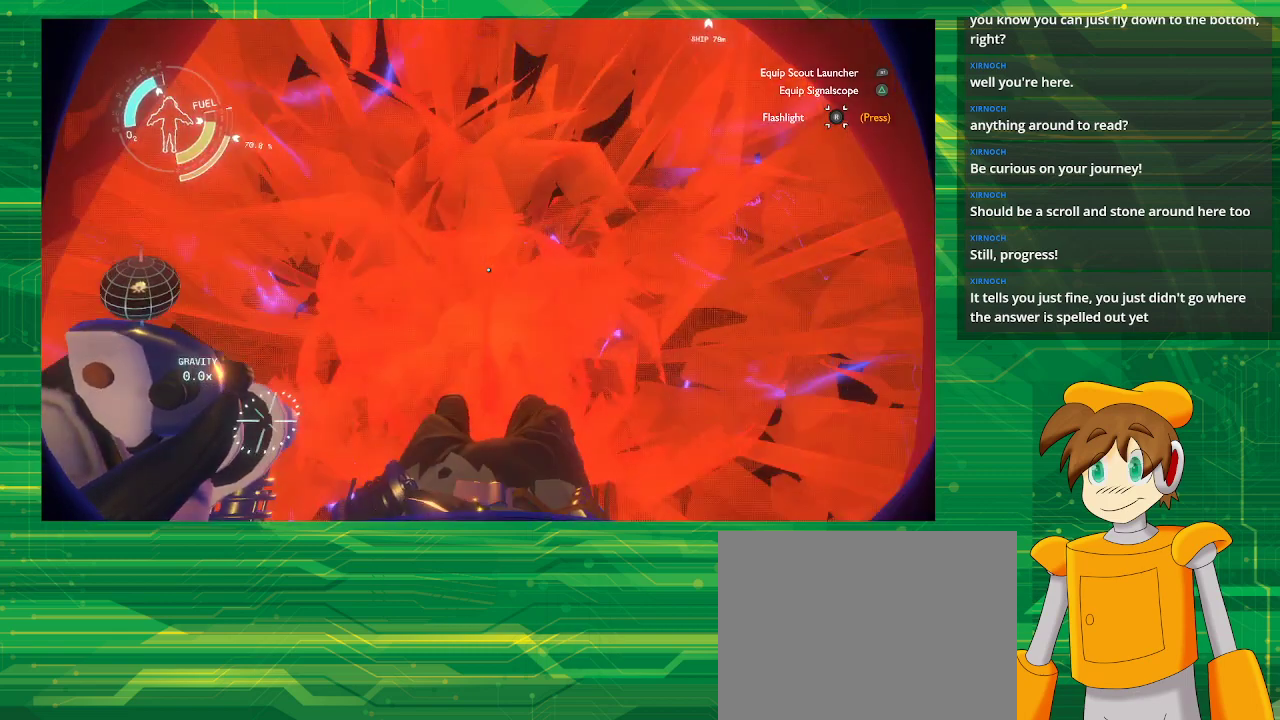
{"buttons": [], "left_stick": "down", "right_stick": "center", "events": [[267, "left_stick", "down"]]}
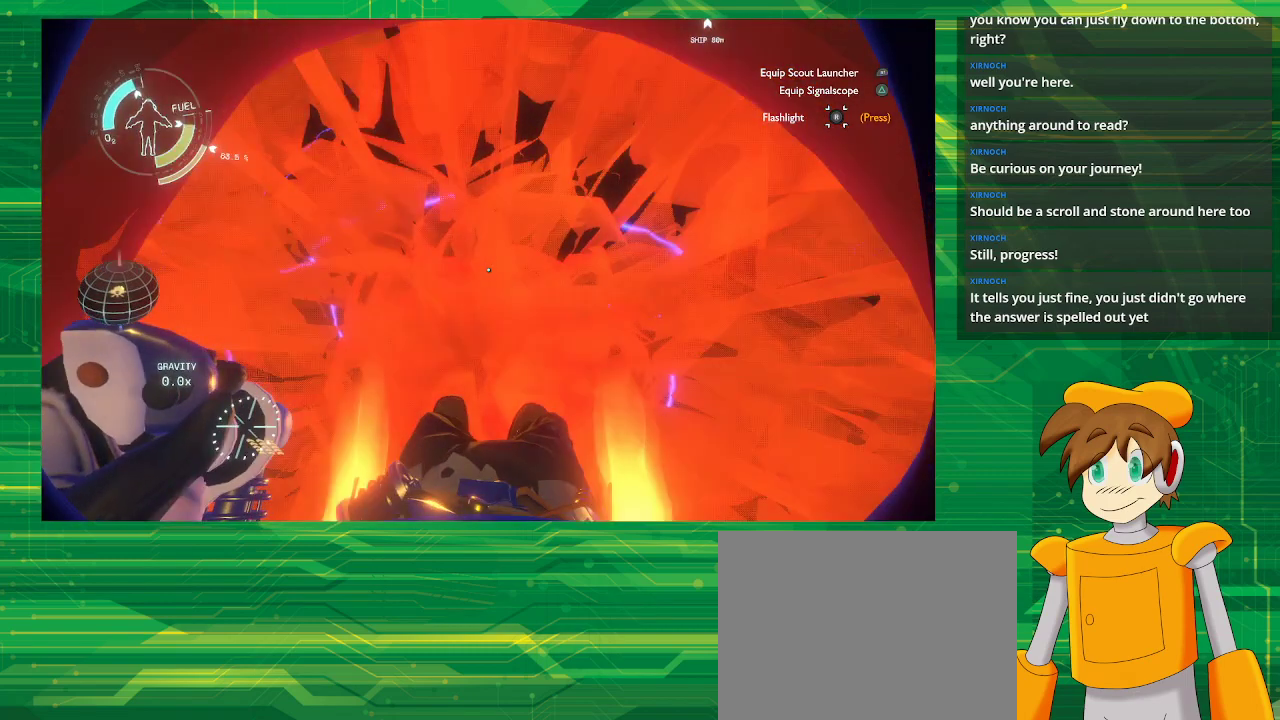
{"buttons": [], "left_stick": "center", "right_stick": "center", "events": [[67, "CROSS", "down"], [67, "R2", "down"], [67, "left_stick", "center"], [200, "CROSS", "up"], [233, "R2", "up"]]}
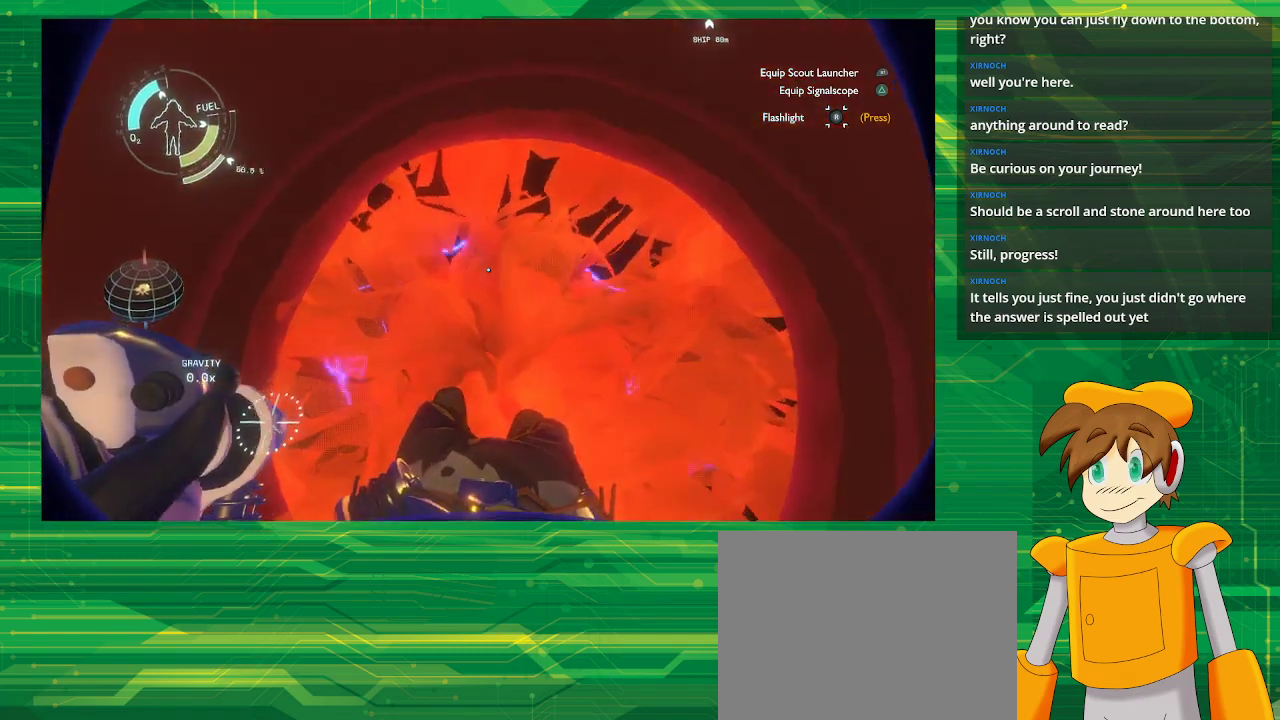
{"buttons": [], "left_stick": "center", "right_stick": "center", "events": []}
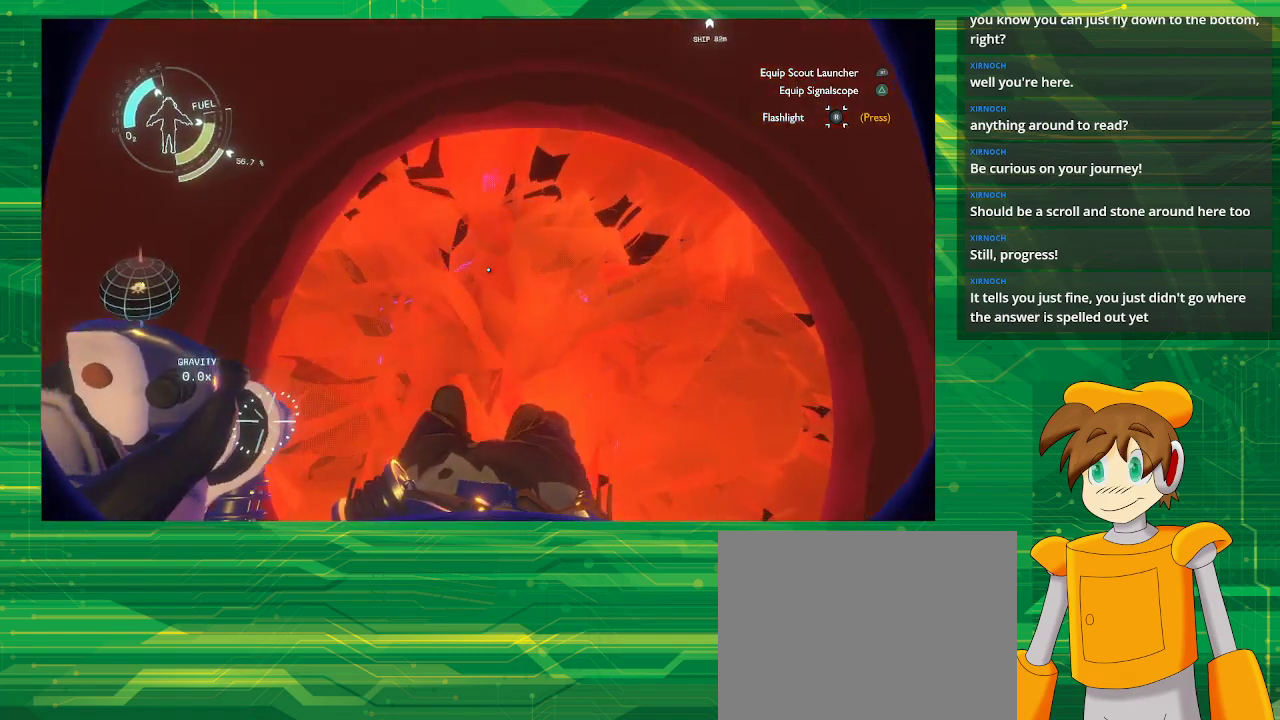
{"buttons": ["CROSS", "R2"], "left_stick": "center", "right_stick": "center", "events": [[33, "CROSS", "down"], [33, "R2", "down"]]}
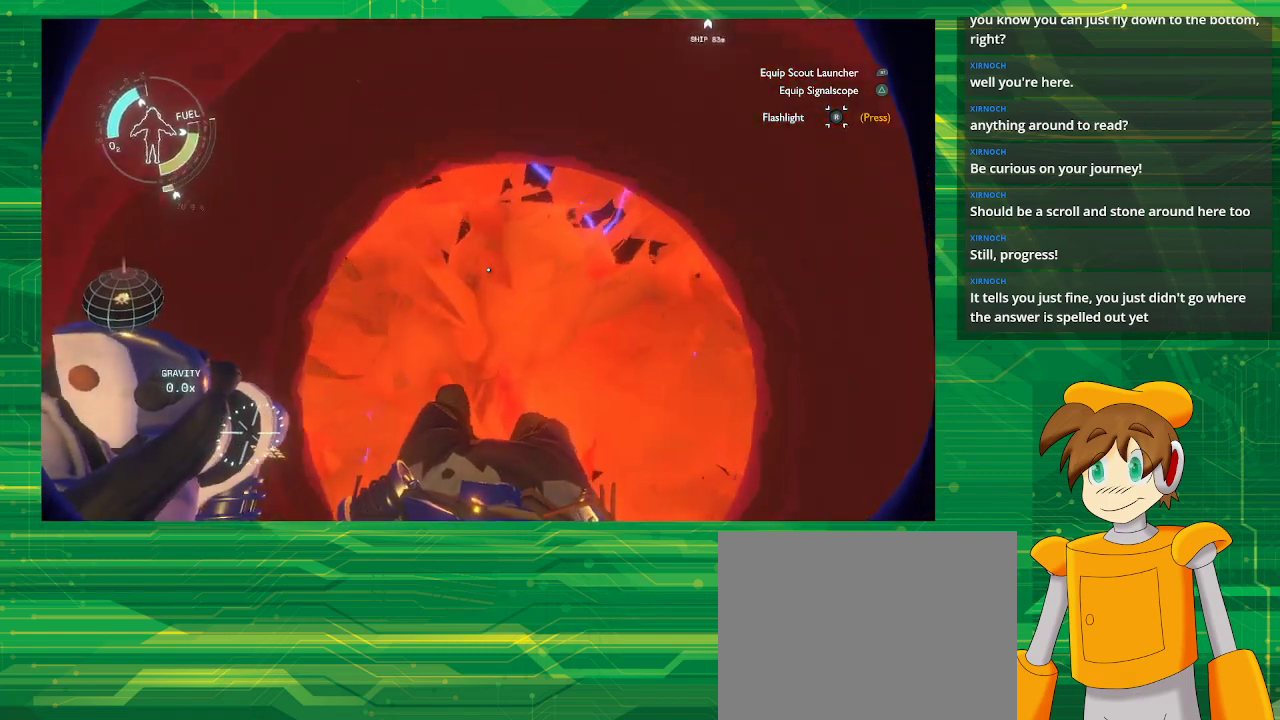
{"buttons": [], "left_stick": "center", "right_stick": "center", "events": [[33, "CROSS", "up"], [67, "R2", "up"]]}
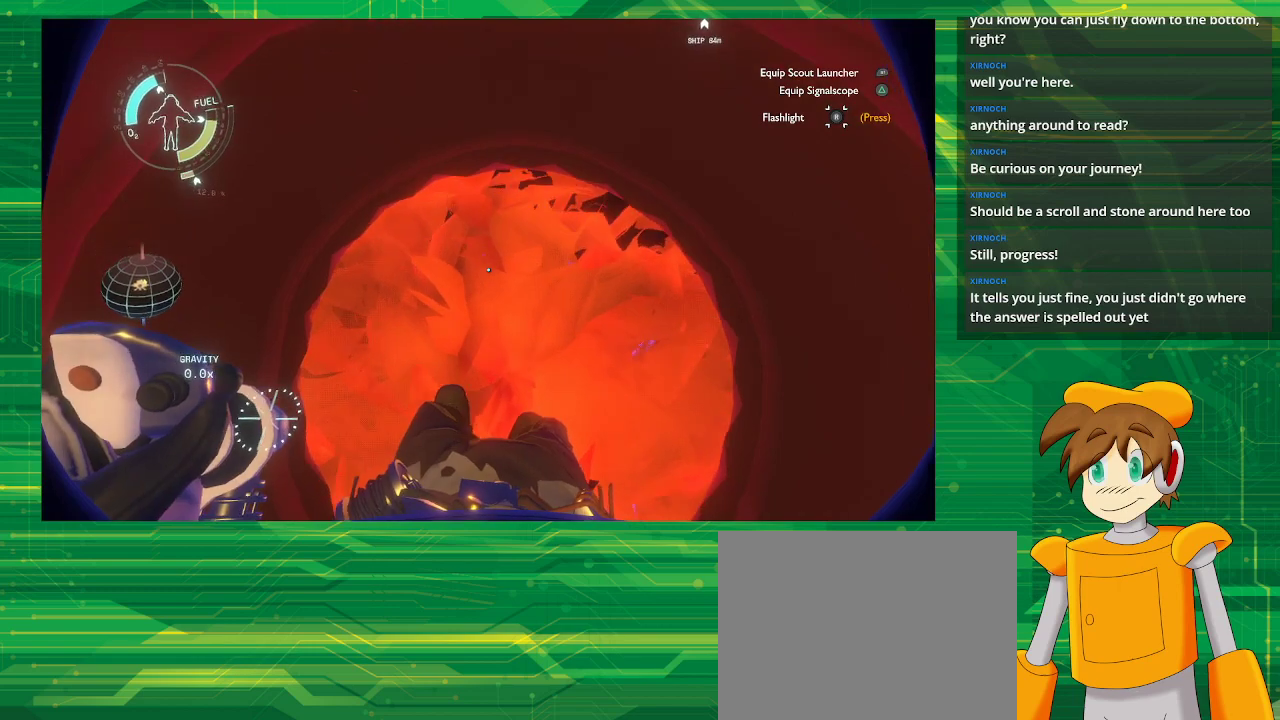
{"buttons": ["CROSS", "R2"], "left_stick": "center", "right_stick": "center", "events": [[67, "CROSS", "down"], [67, "R2", "down"]]}
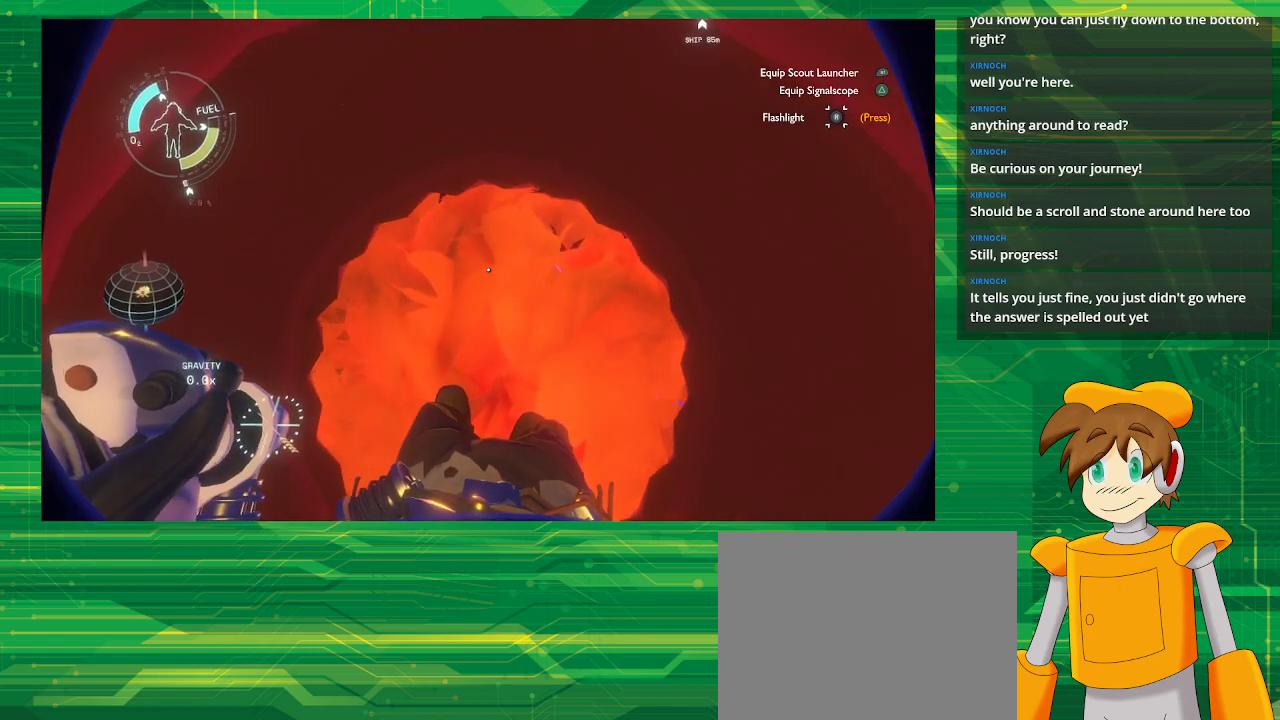
{"buttons": [], "left_stick": "down-right", "right_stick": "center", "events": [[67, "R2", "up"], [83, "CROSS", "up"], [233, "left_stick", "down-right"]]}
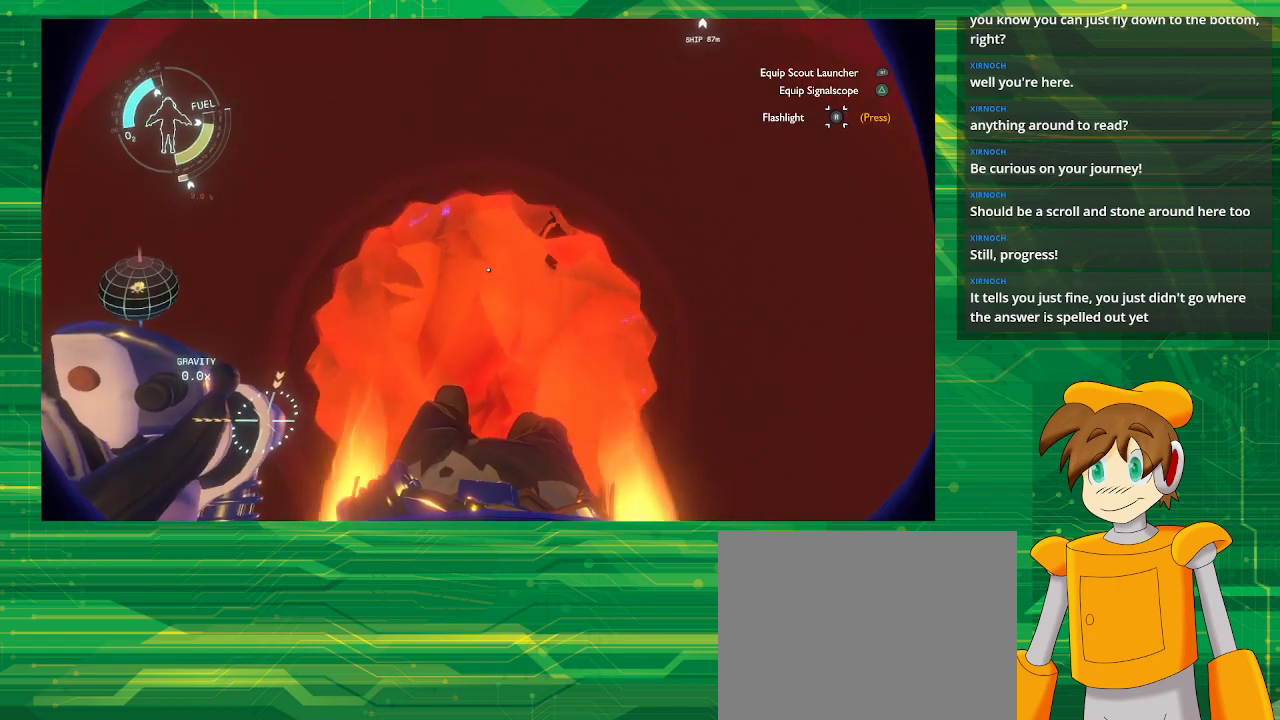
{"buttons": ["CROSS", "R2"], "left_stick": "down-right", "right_stick": "center", "events": [[150, "R2", "down"], [267, "CROSS", "down"]]}
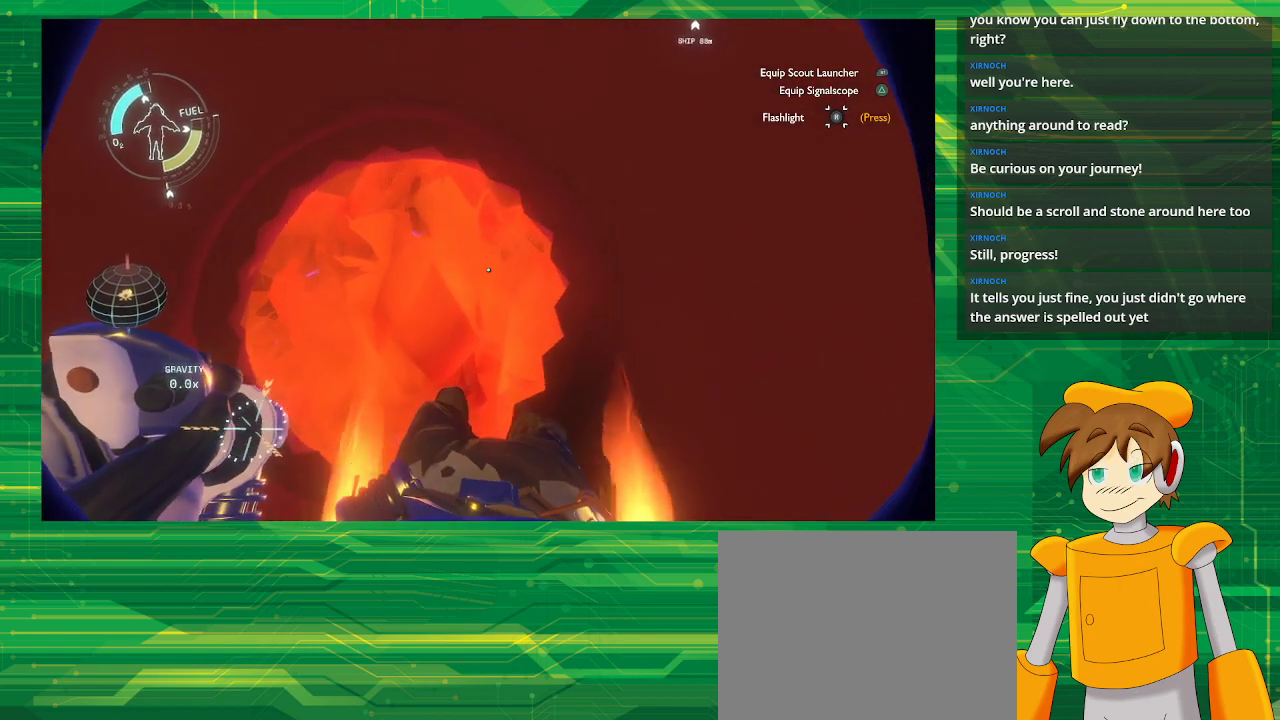
{"buttons": [], "left_stick": "down-right", "right_stick": "center", "events": [[117, "CROSS", "up"], [133, "R2", "up"]]}